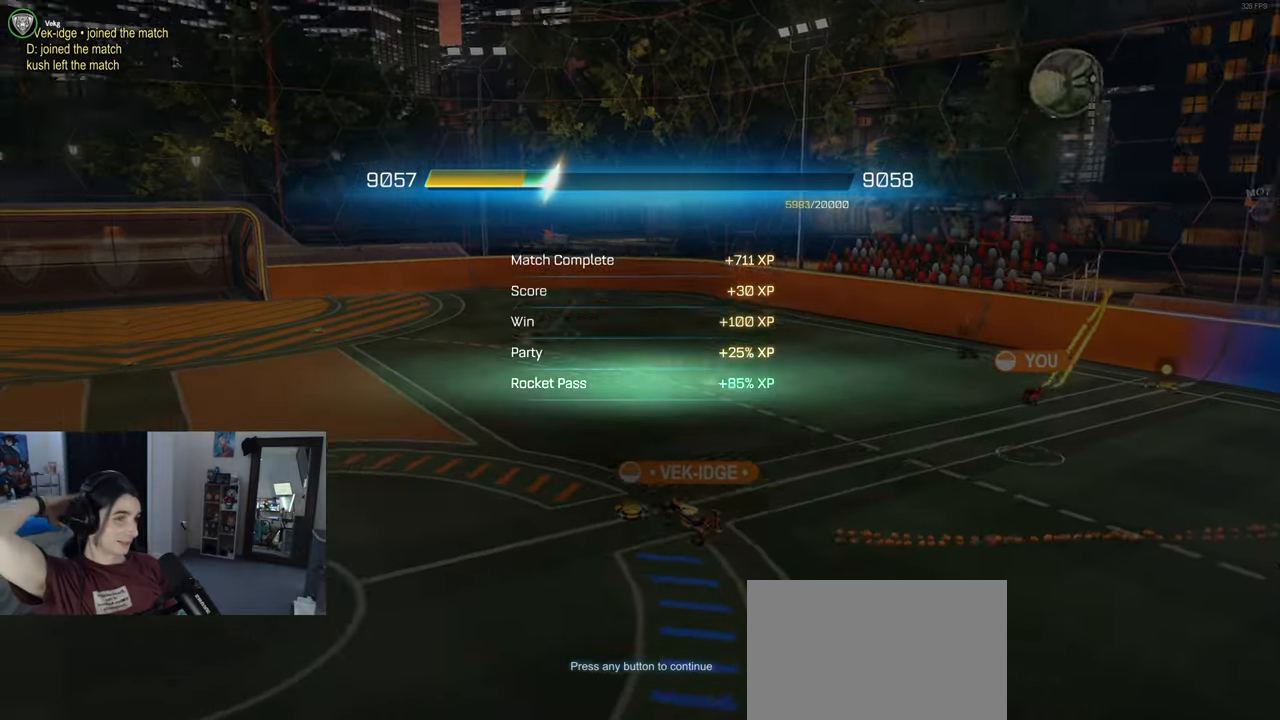
Gameplay with a controller (PlayStation layout); each line is a JSON object with the inputs held at the frame after it. "events" lists button and stick changes between this image and that frame as [ms after this image, input, new state], when the widget could be followed in between.
{"buttons": [], "left_stick": "center", "right_stick": "center", "events": [[17, "CROSS", "down"], [167, "CROSS", "up"]]}
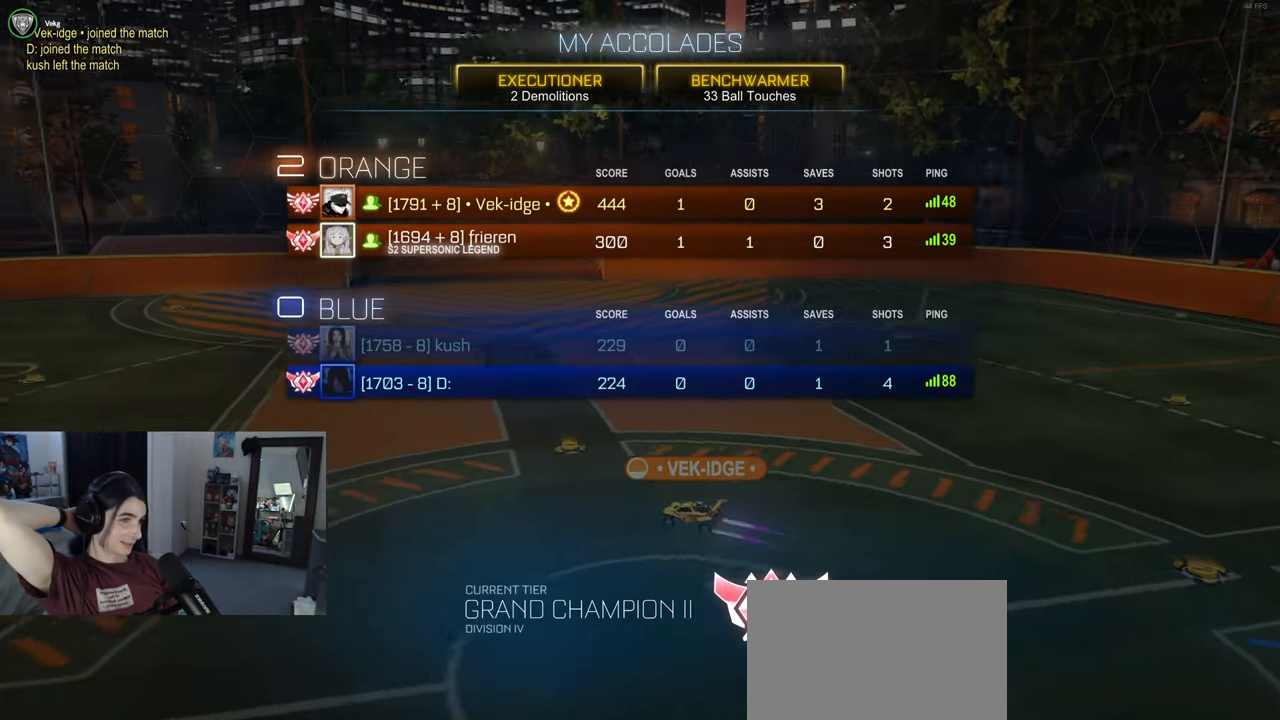
{"buttons": [], "left_stick": "center", "right_stick": "center", "events": []}
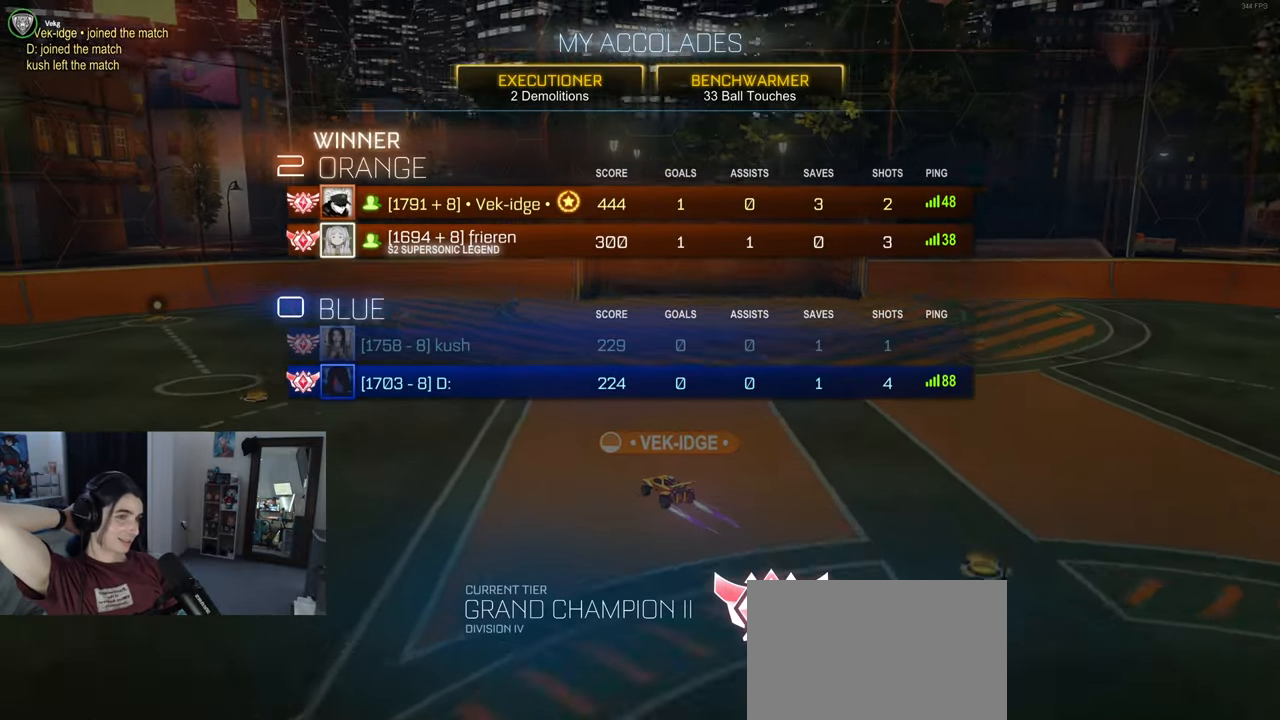
{"buttons": [], "left_stick": "center", "right_stick": "center", "events": []}
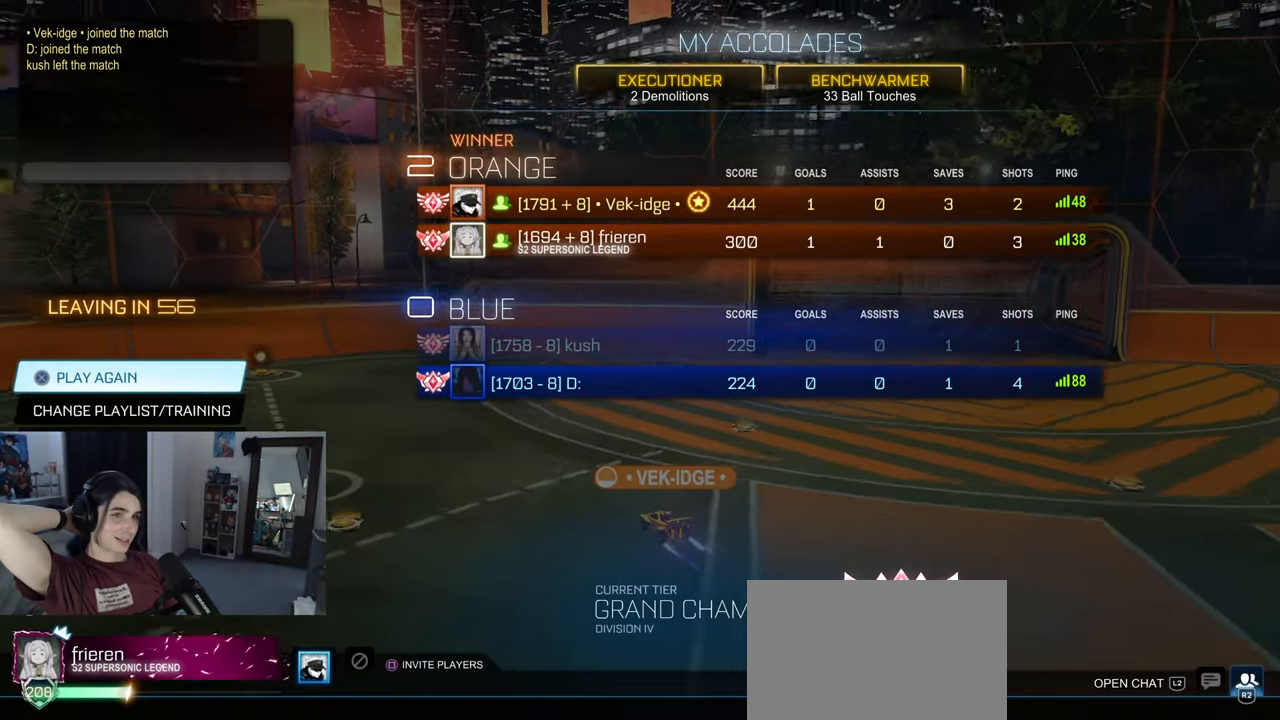
{"buttons": [], "left_stick": "center", "right_stick": "center", "events": [[83, "CROSS", "down"], [167, "CROSS", "up"]]}
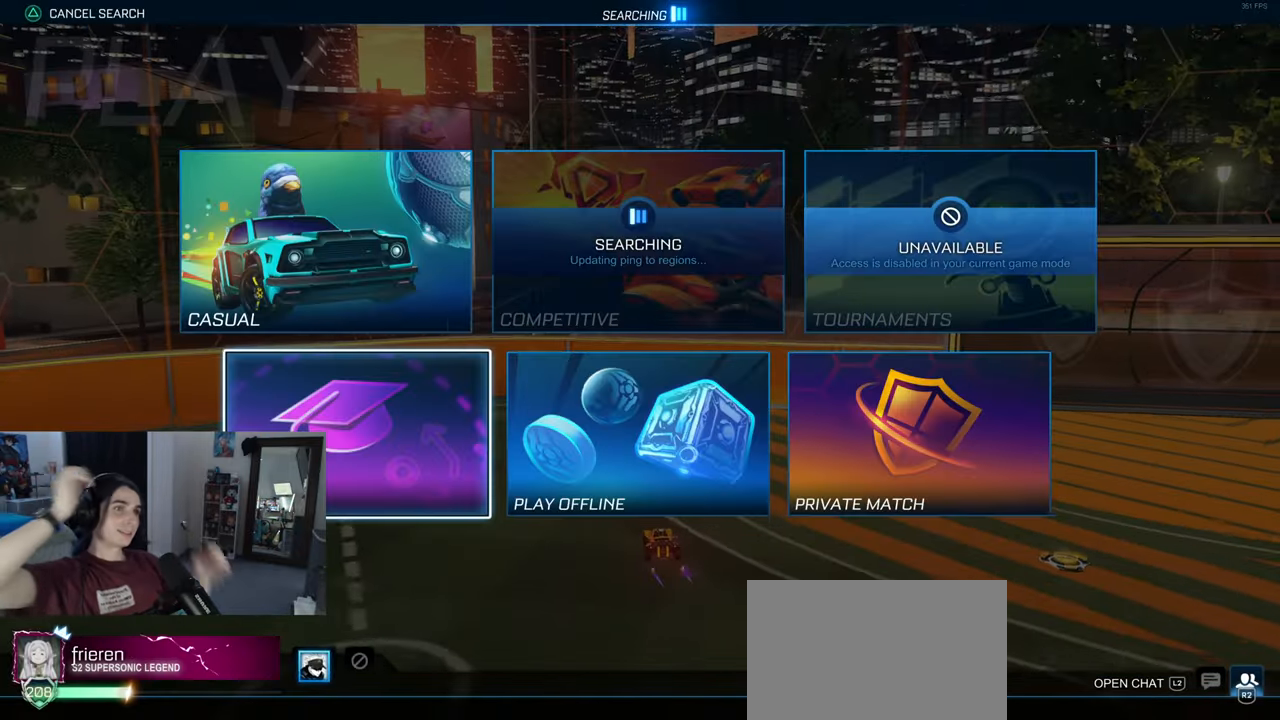
{"buttons": [], "left_stick": "center", "right_stick": "center", "events": []}
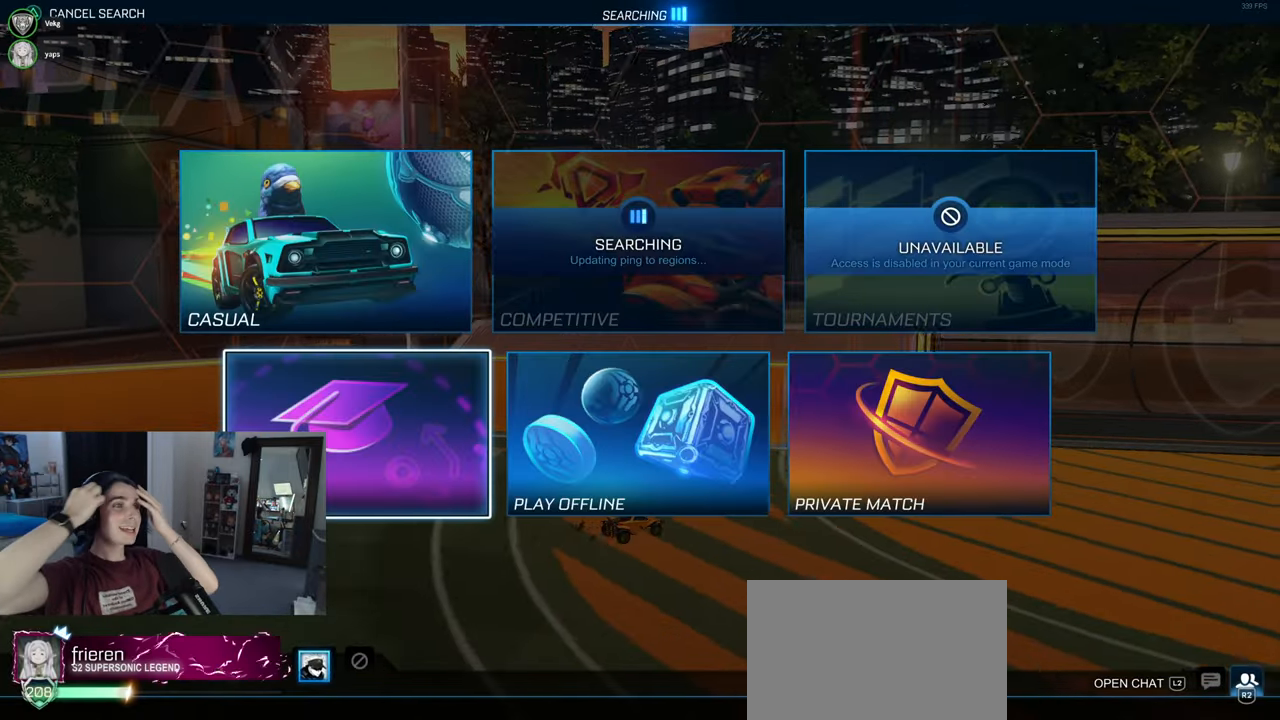
{"buttons": [], "left_stick": "center", "right_stick": "center", "events": []}
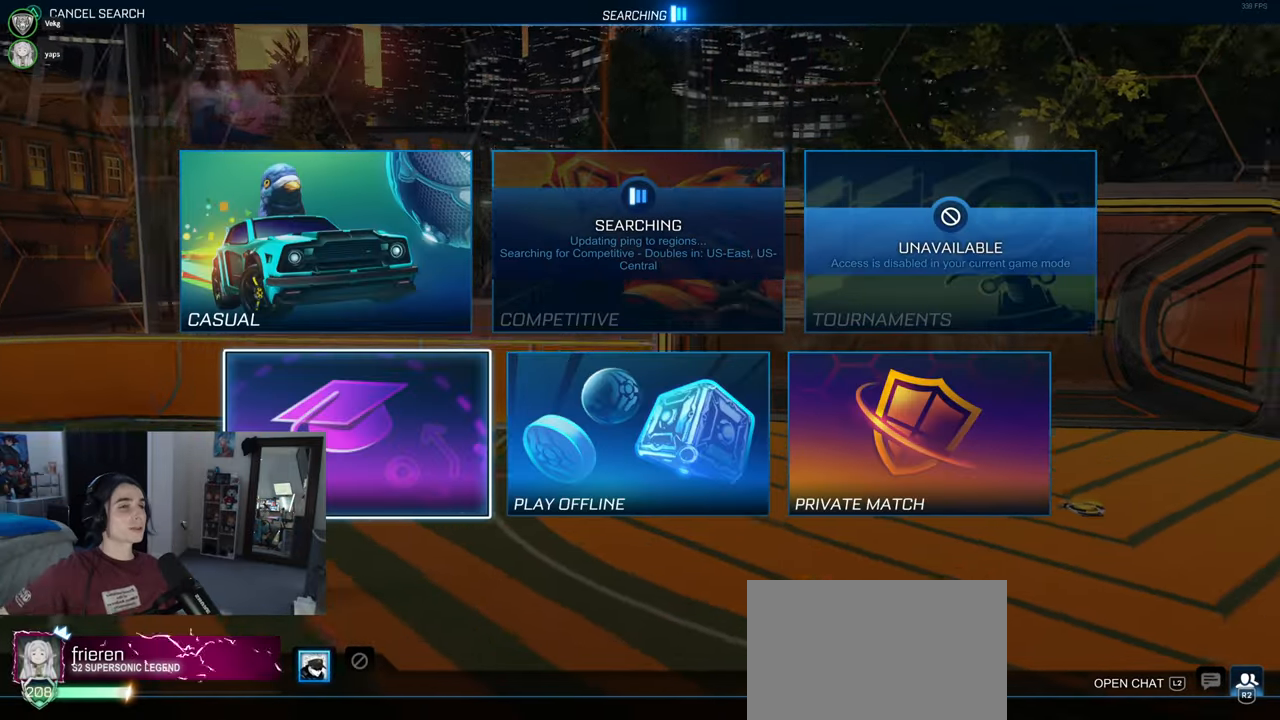
{"buttons": [], "left_stick": "center", "right_stick": "center", "events": []}
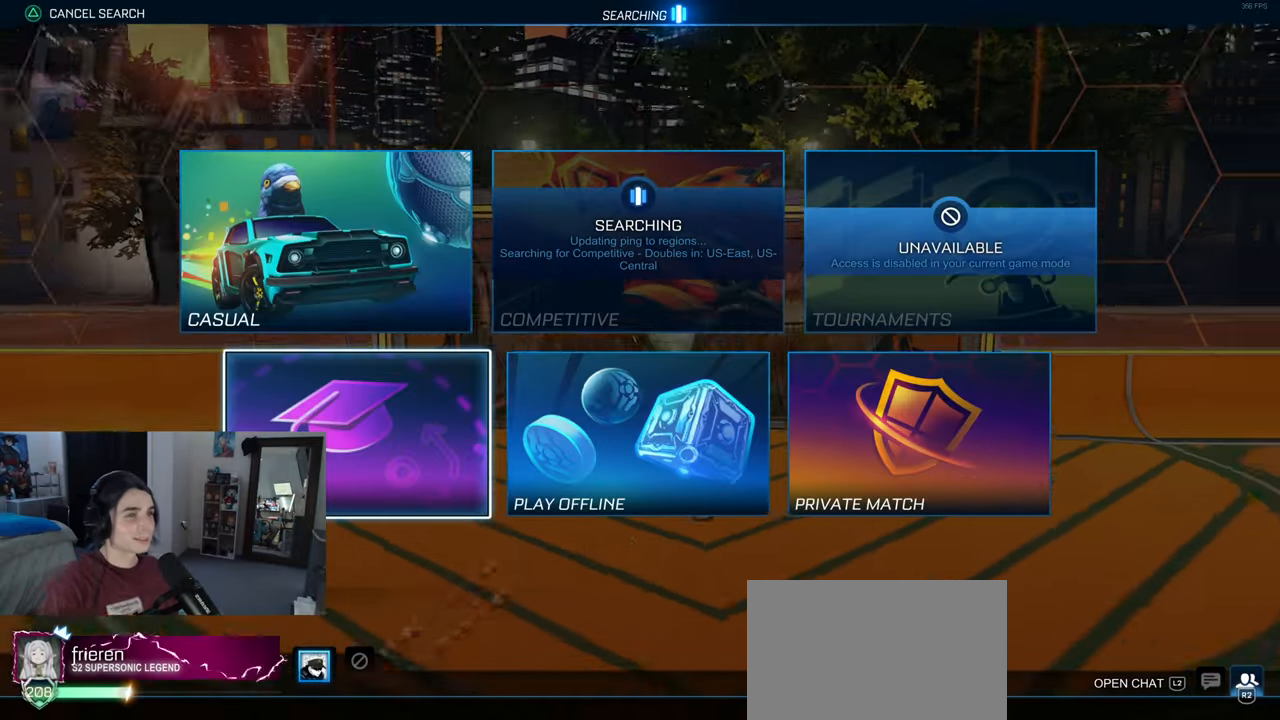
{"buttons": [], "left_stick": "center", "right_stick": "center", "events": [[117, "CIRCLE", "down"], [217, "CIRCLE", "up"]]}
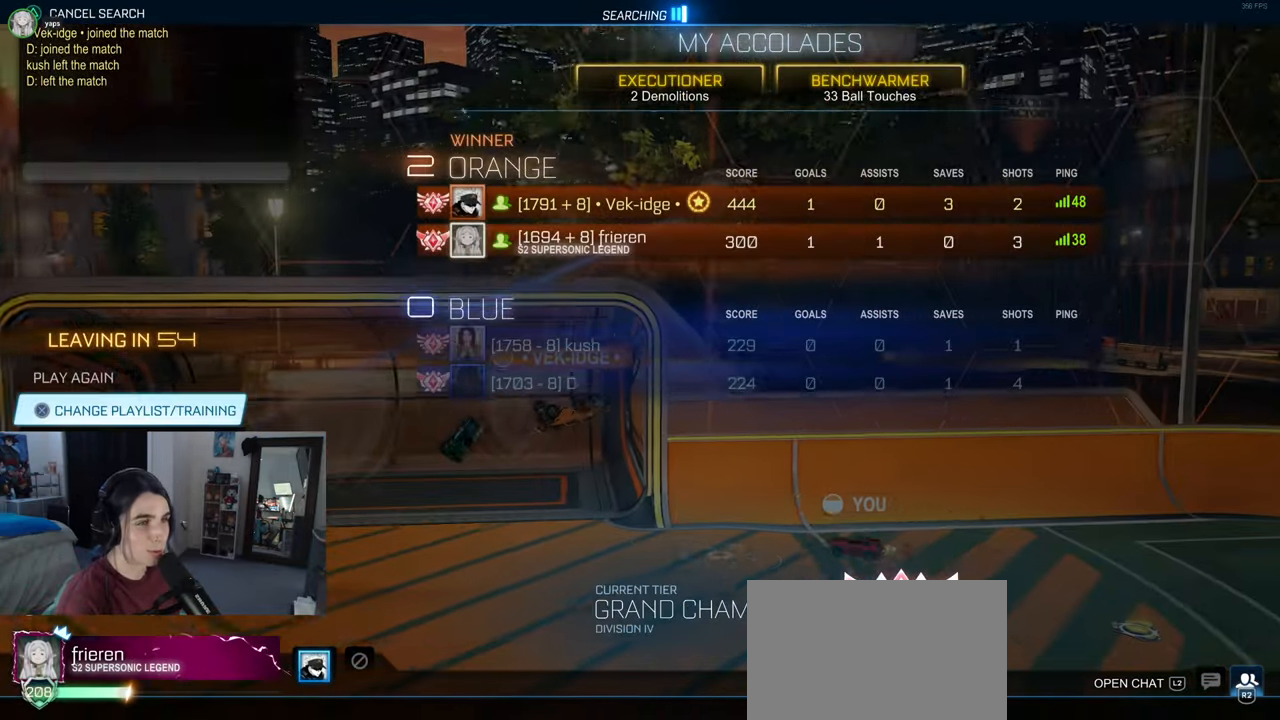
{"buttons": [], "left_stick": "center", "right_stick": "center", "events": []}
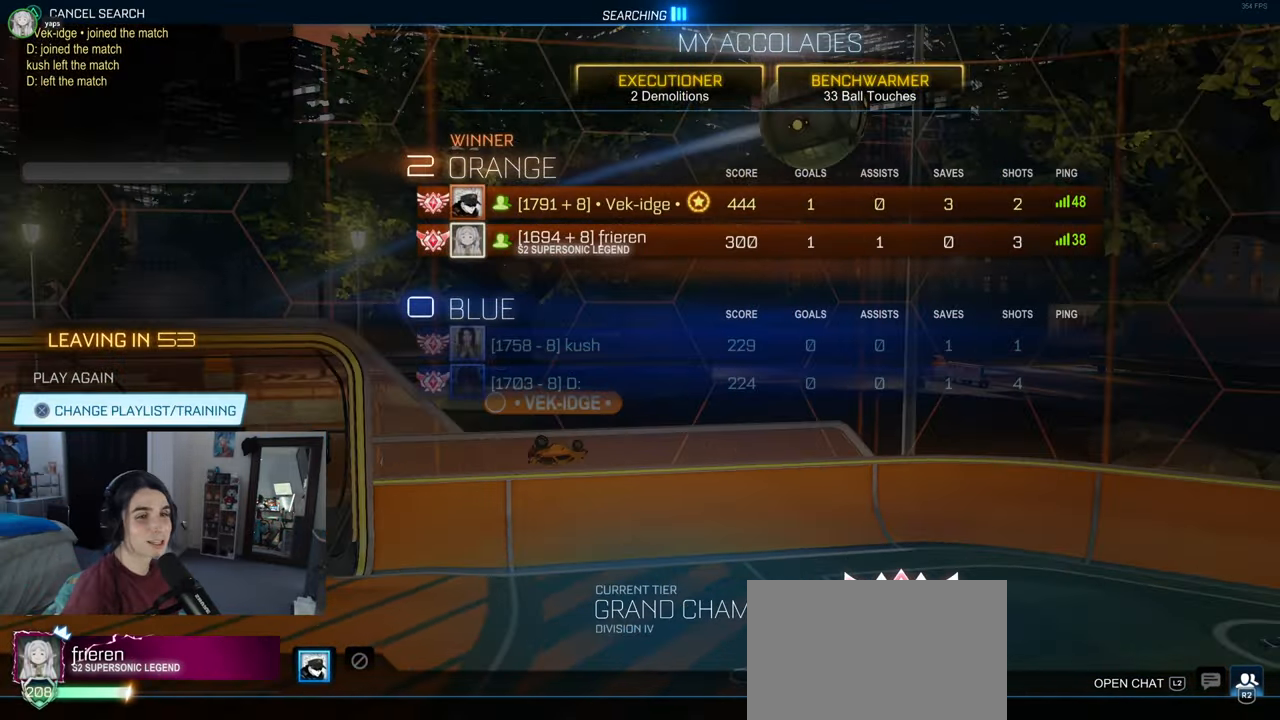
{"buttons": [], "left_stick": "center", "right_stick": "center", "events": [[233, "CROSS", "down"], [333, "CROSS", "up"]]}